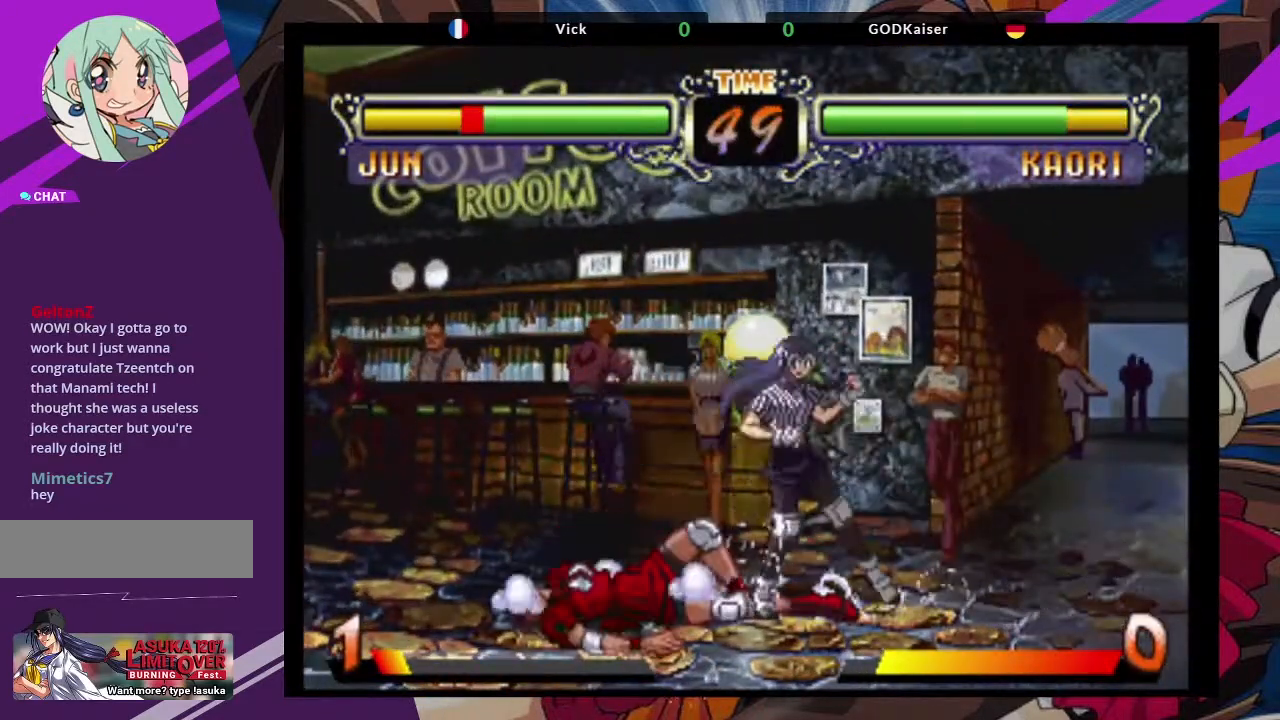
Gameplay with a controller (arcade stick); each line is a JSON object with the inputs held at the frame after it (dt_ms = milliseconds from this image to that frame). "events" lists button and stick changes between this image and that frame as [ms after this image, input, new state], when the widget could be followed in between. Not read: L3 R3.
{"dt_ms": 500, "buttons": [], "left_stick": "left", "events": []}
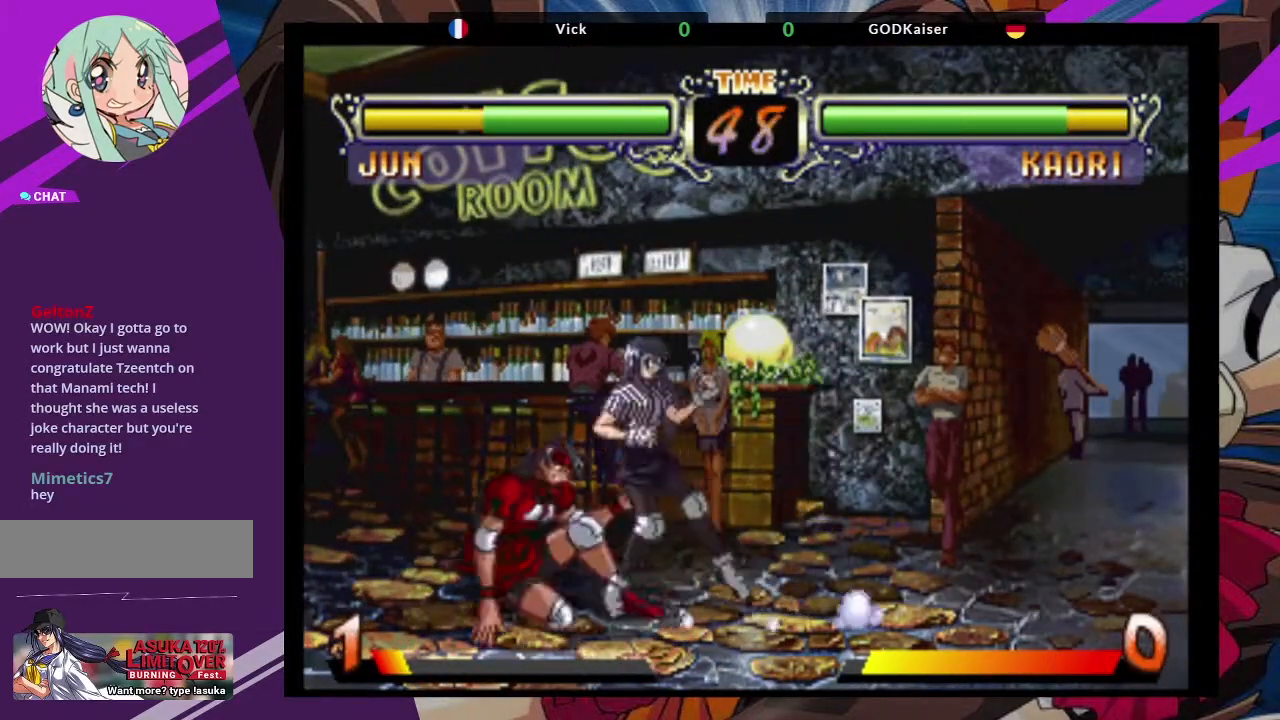
{"dt_ms": 500, "buttons": [], "left_stick": "left", "events": [[333, "TRIANGLE", "down"], [417, "TRIANGLE", "up"]]}
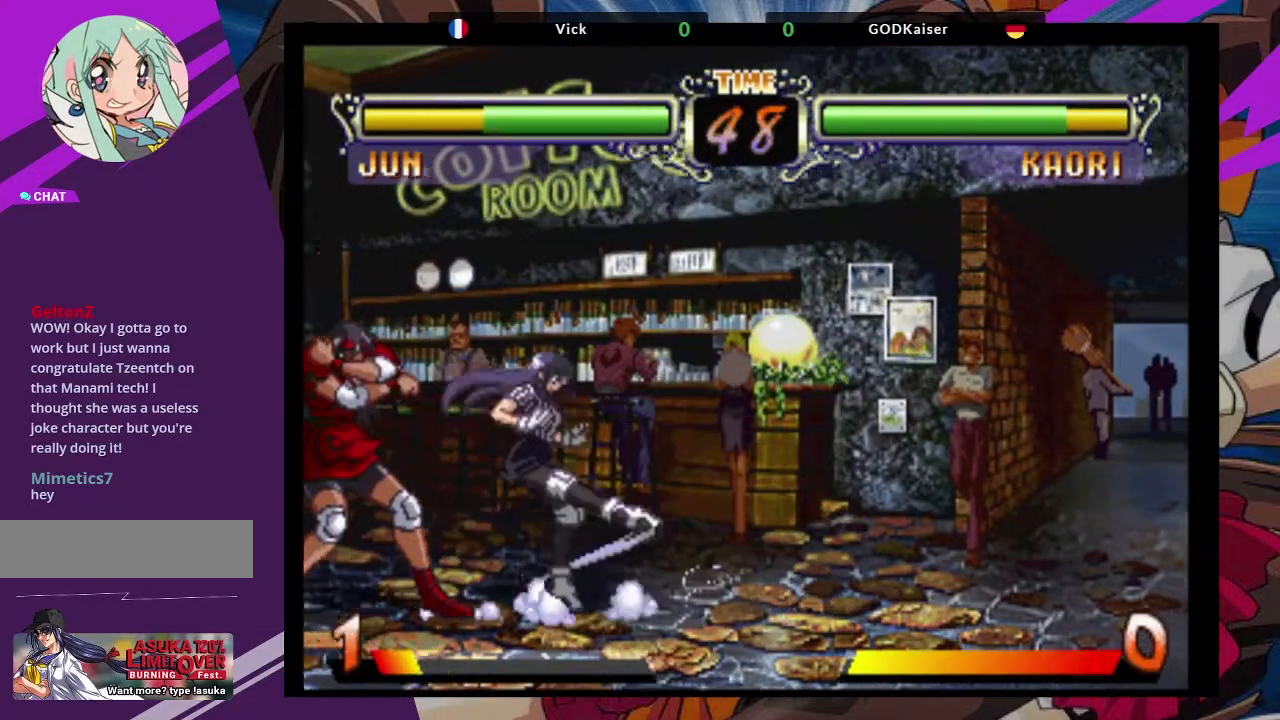
{"dt_ms": 500, "buttons": [], "left_stick": "left", "events": []}
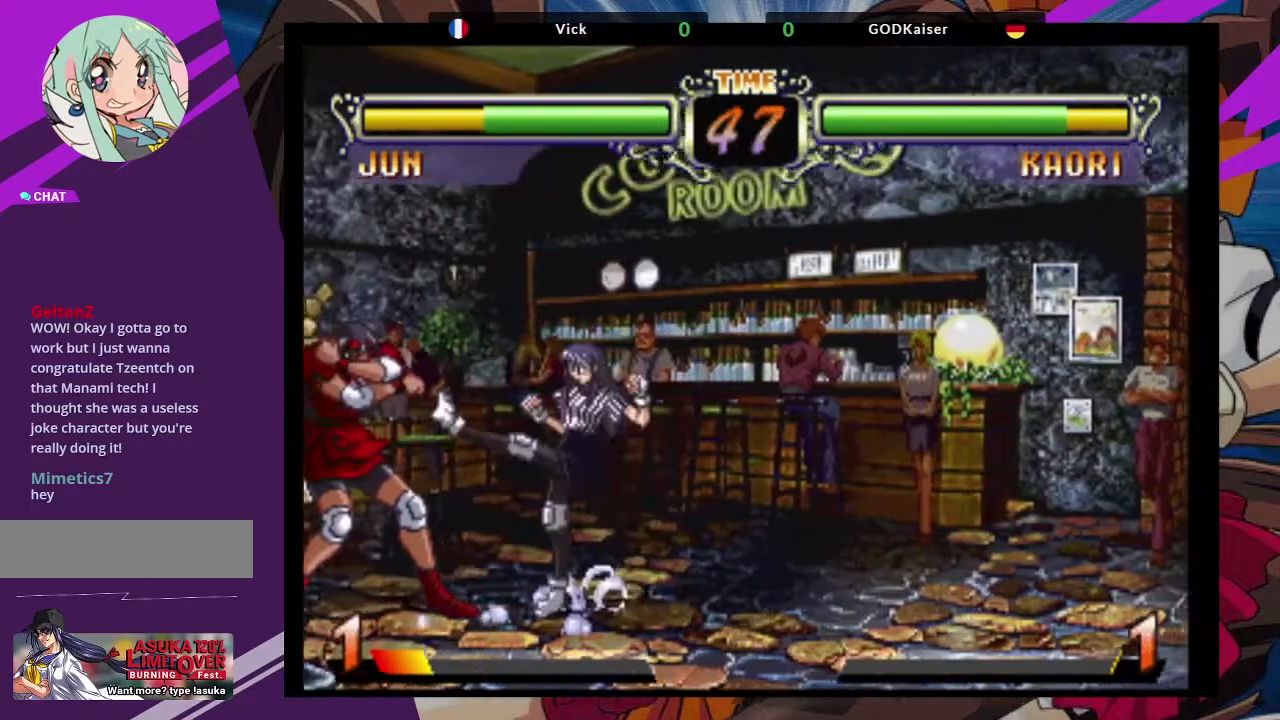
{"dt_ms": 500, "buttons": [], "left_stick": "down-left"}
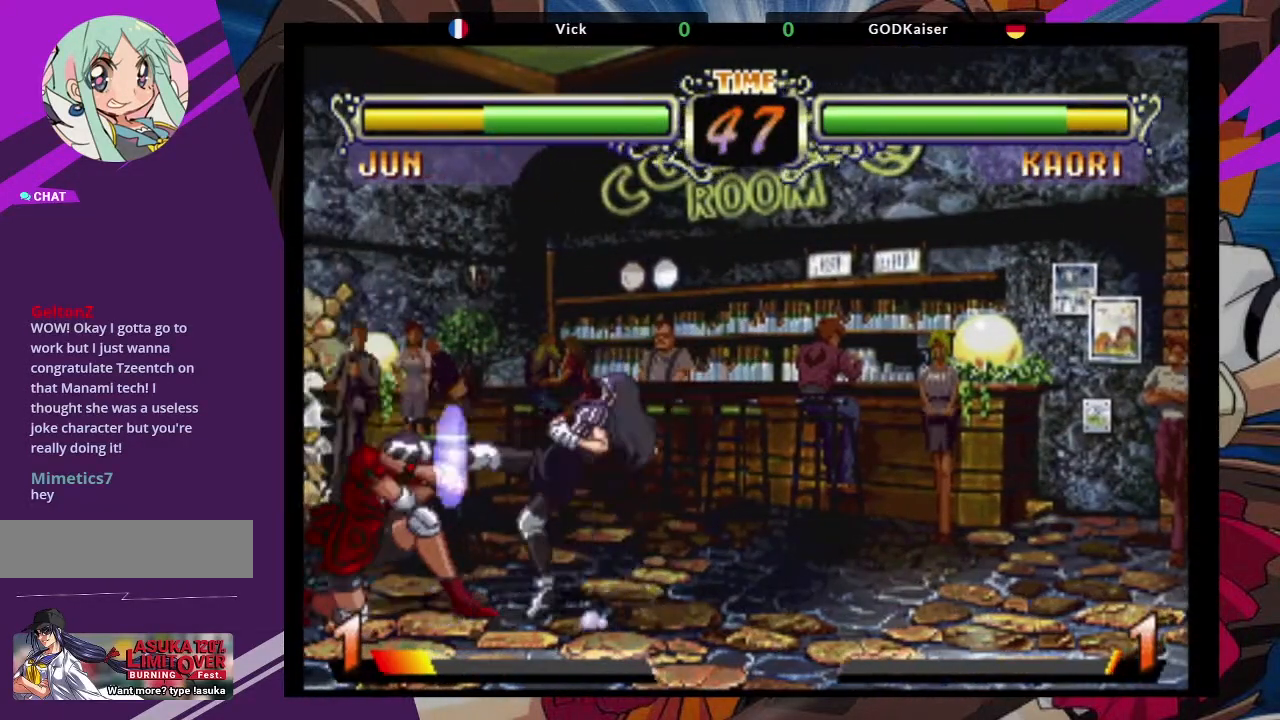
{"dt_ms": 500, "buttons": [], "left_stick": "down-left", "events": []}
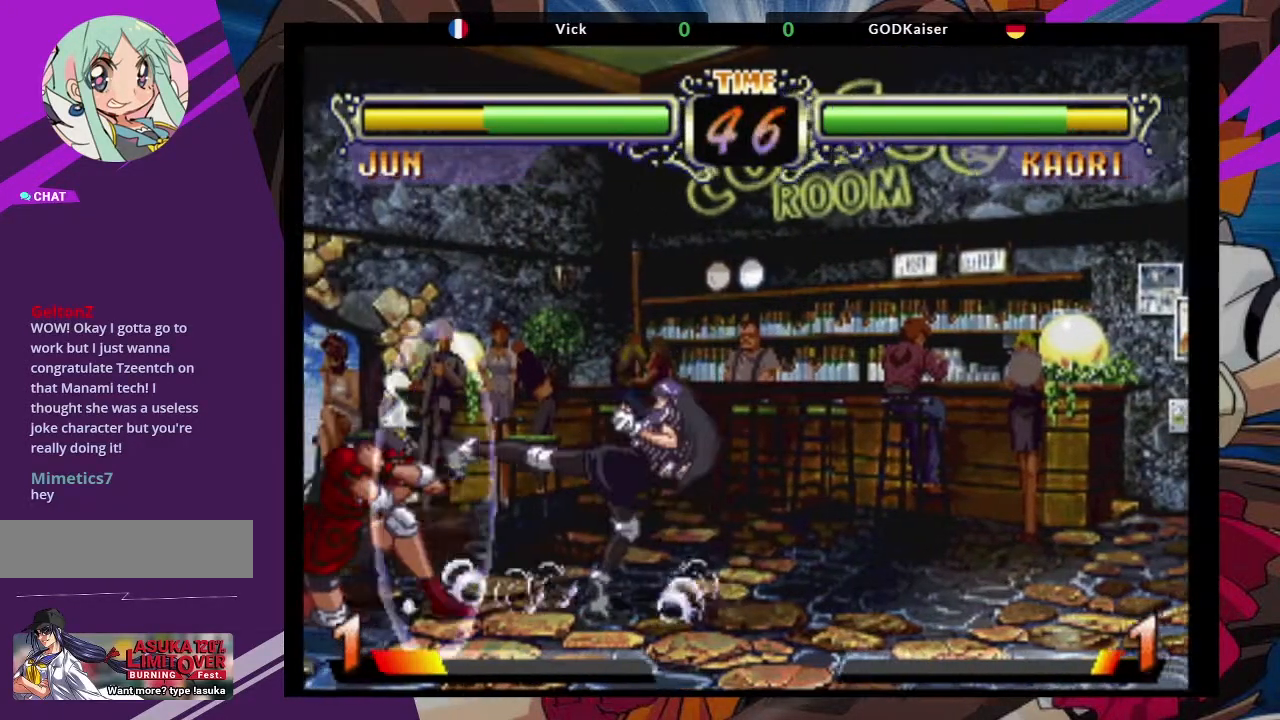
{"dt_ms": 500, "buttons": [], "left_stick": "left", "events": [[183, "left_stick", "left"]]}
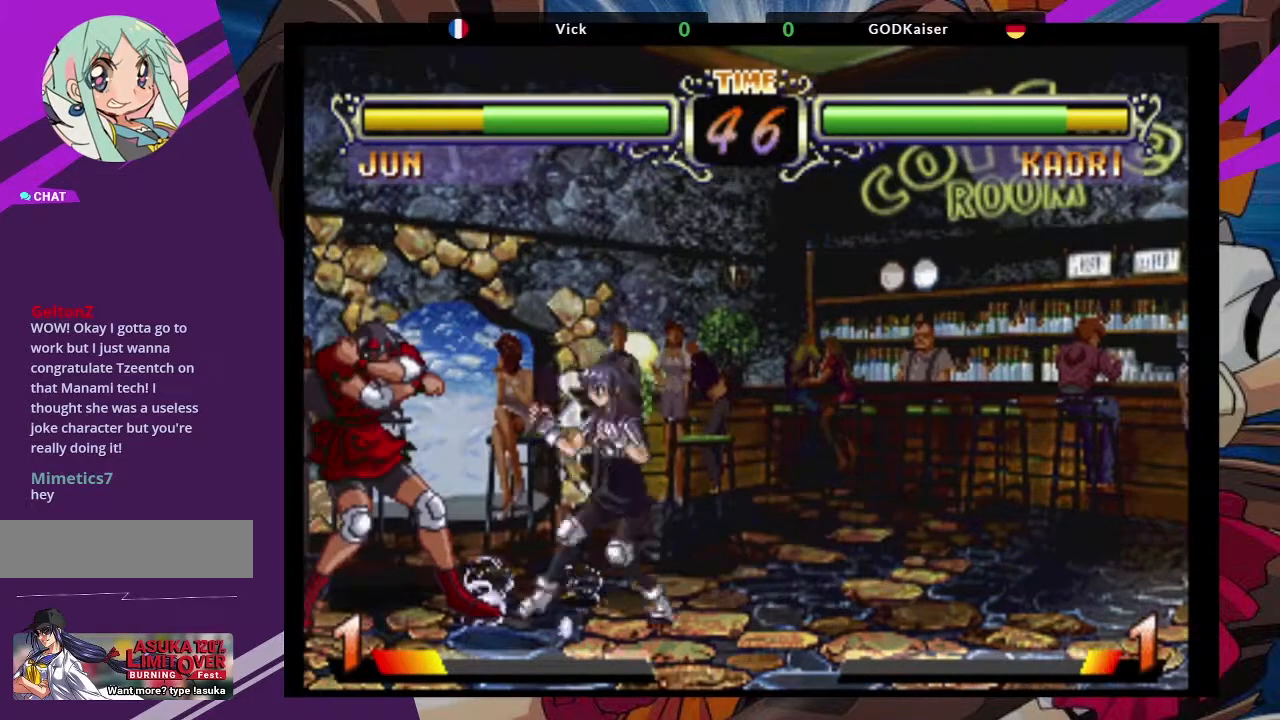
{"dt_ms": 500, "buttons": [], "left_stick": "left", "events": [[117, "left_stick", "down-left"], [167, "CIRCLE", "down"], [317, "CIRCLE", "up"], [467, "left_stick", "left"]]}
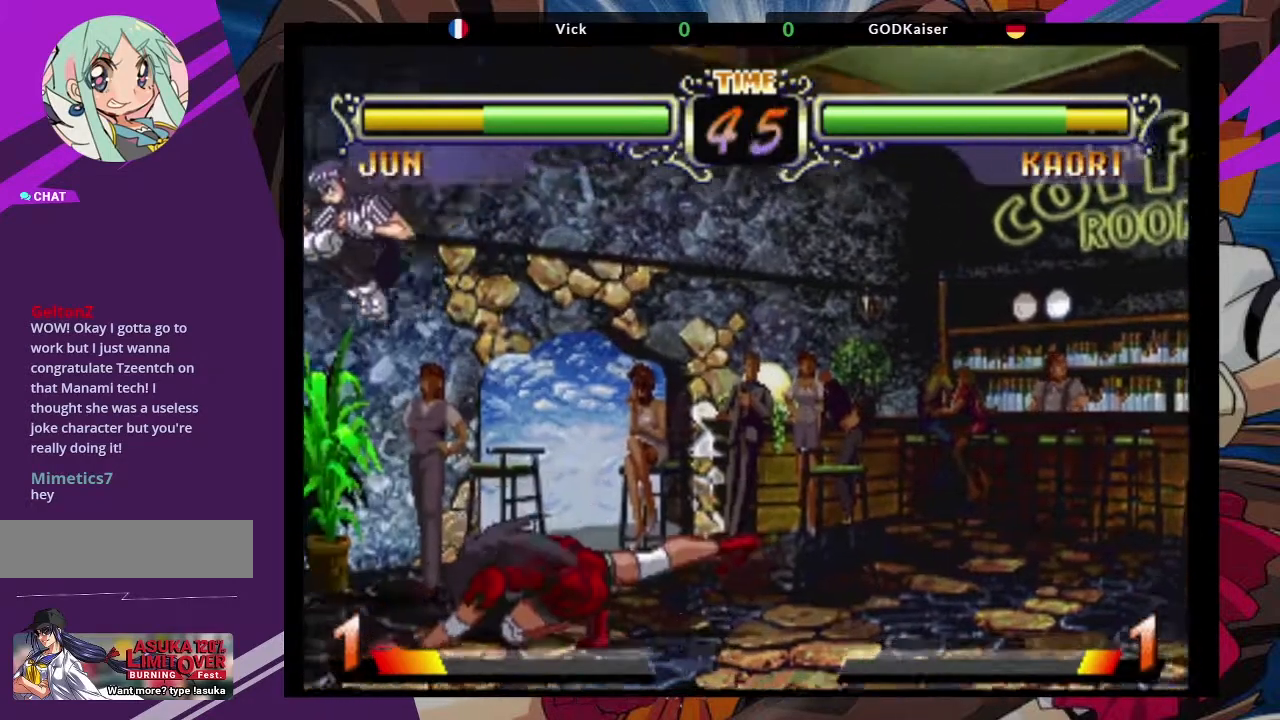
{"dt_ms": 1000, "buttons": [], "left_stick": "center"}
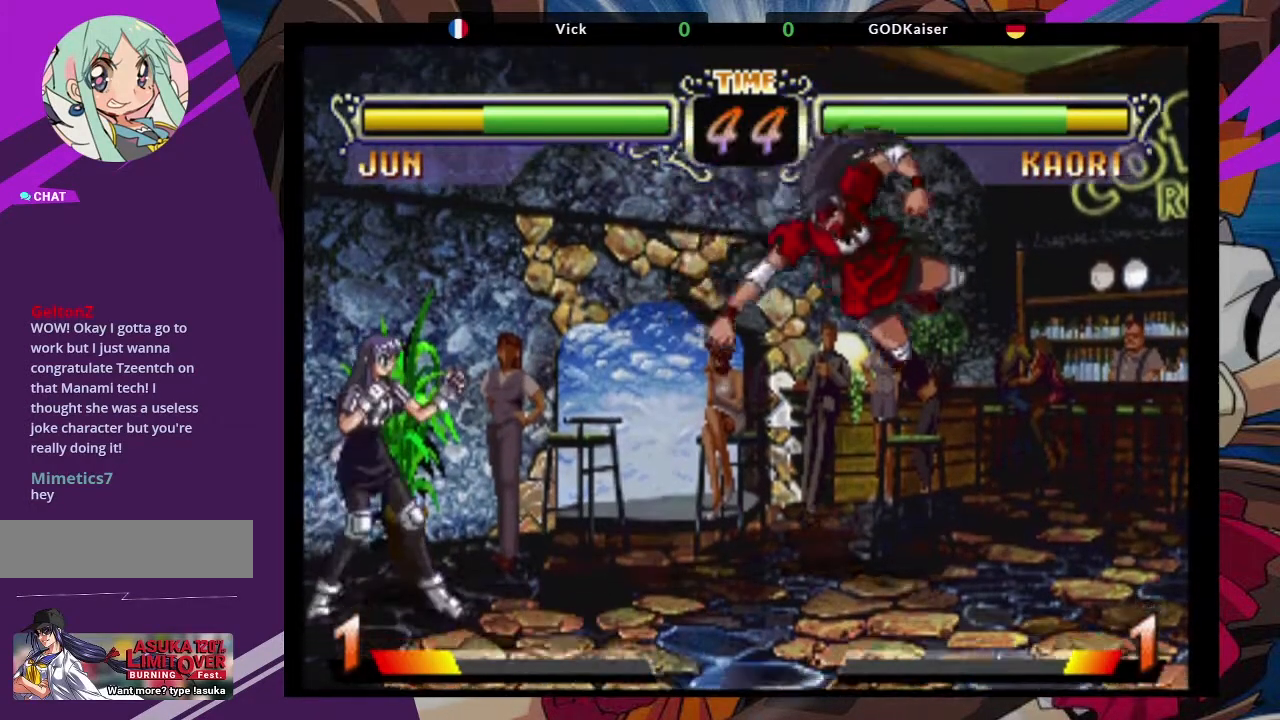
{"dt_ms": 500, "buttons": [], "left_stick": "down-left", "events": [[50, "left_stick", "down"], [200, "left_stick", "up-left"], [250, "CROSS", "down"], [367, "left_stick", "center"], [400, "CROSS", "up"], [500, "left_stick", "down-left"]]}
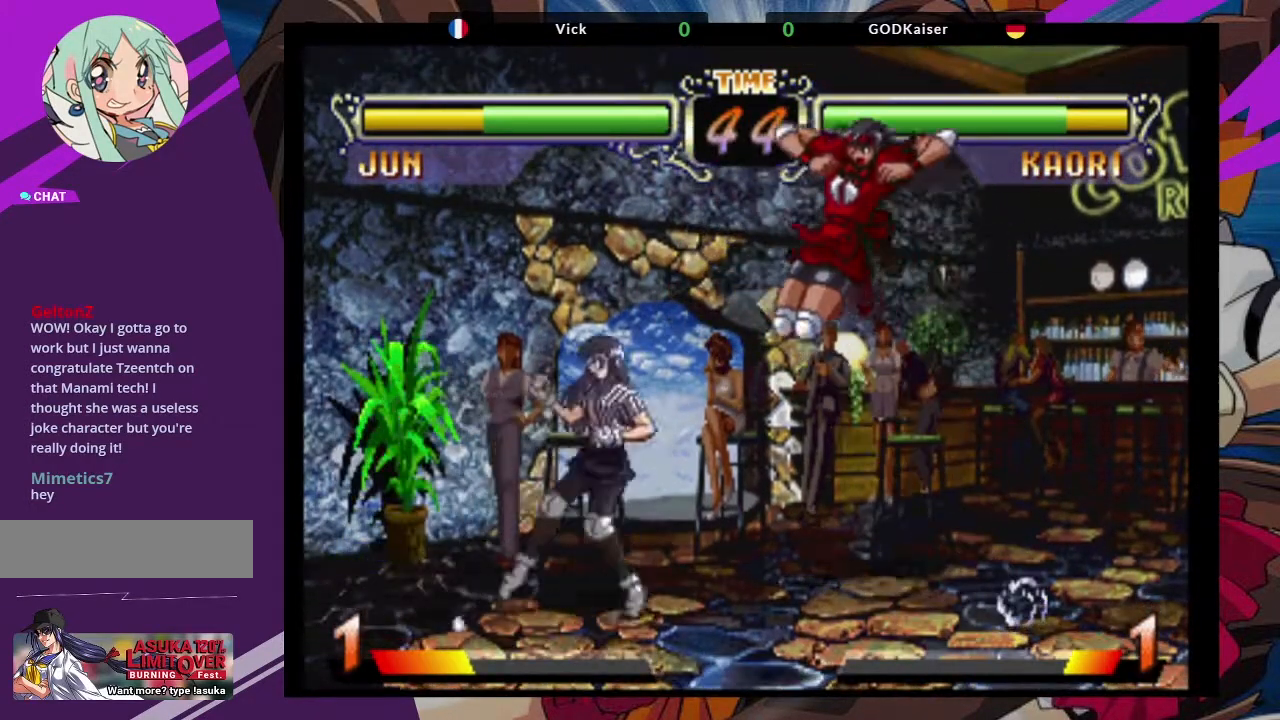
{"dt_ms": 500, "buttons": [], "left_stick": "down-left", "events": [[50, "TRIANGLE", "down"], [233, "TRIANGLE", "up"]]}
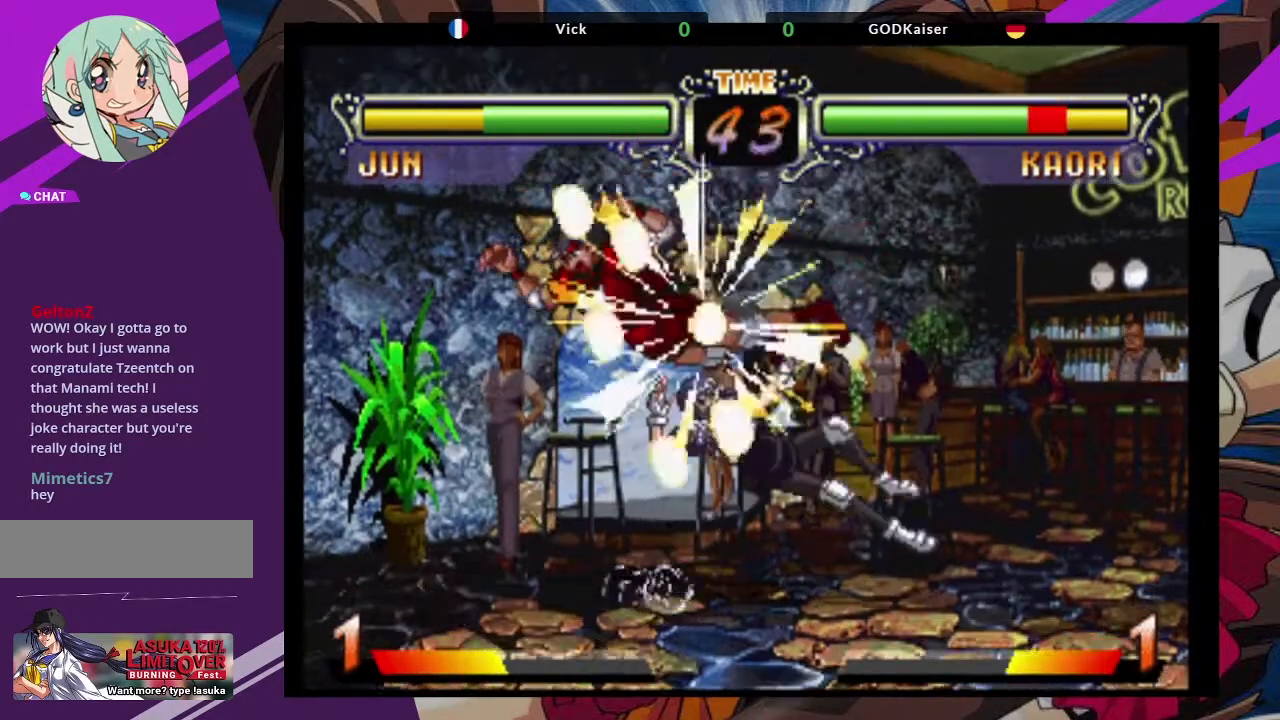
{"dt_ms": 500, "buttons": [], "left_stick": "down-left", "events": [[117, "SQUARE", "down"], [250, "SQUARE", "up"]]}
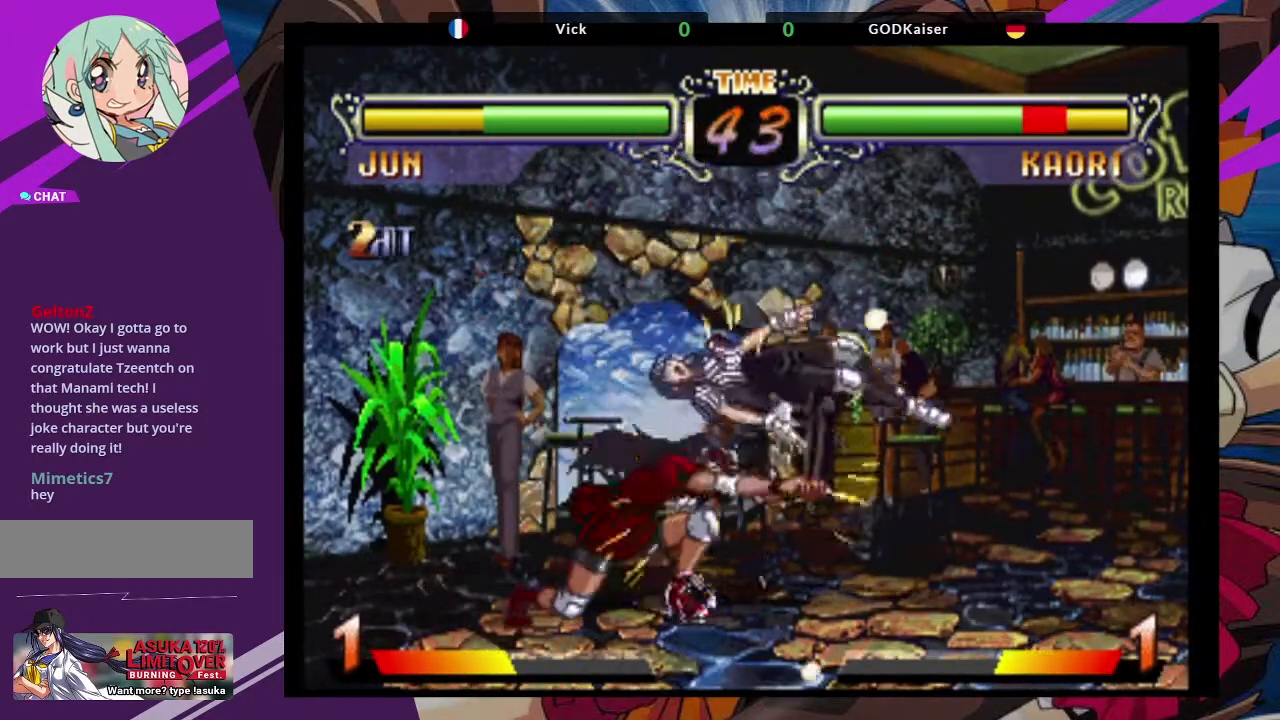
{"dt_ms": 500, "buttons": [], "left_stick": "down-left", "events": [[133, "SQUARE", "down"], [300, "SQUARE", "up"]]}
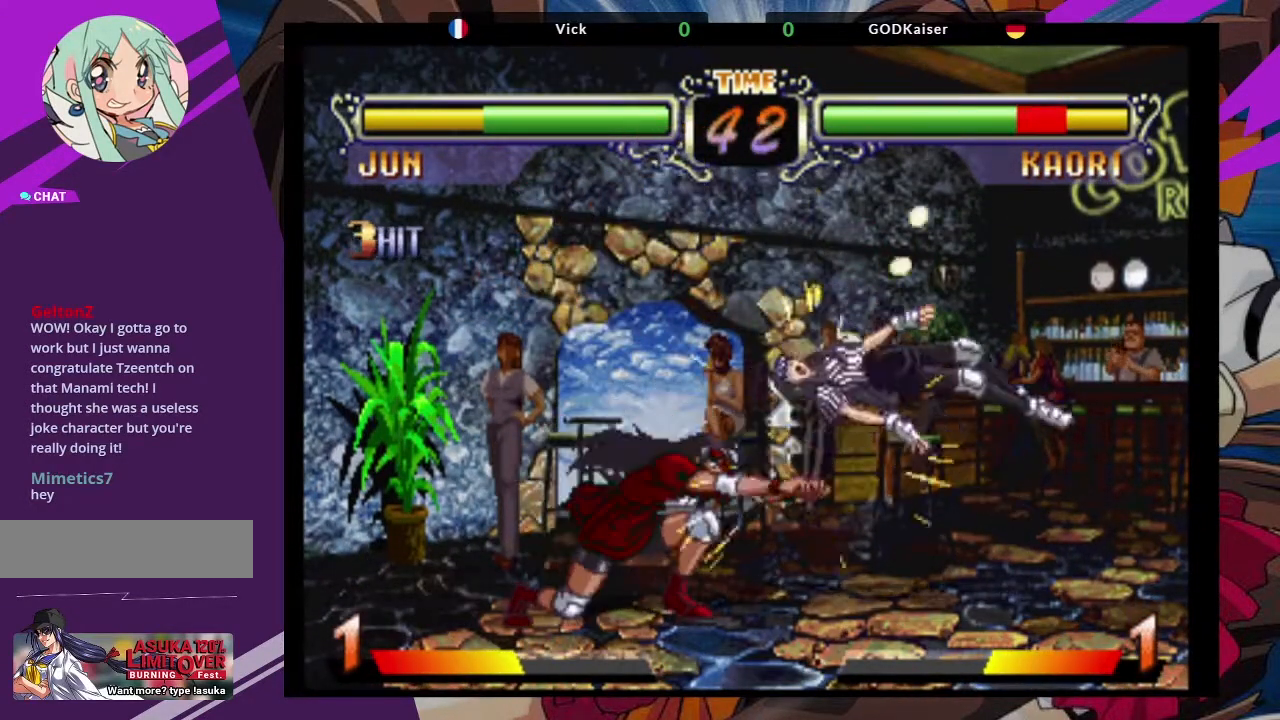
{"dt_ms": 500, "buttons": [], "left_stick": "center", "events": [[117, "left_stick", "center"], [167, "left_stick", "up-right"], [300, "CROSS", "down"], [383, "left_stick", "center"], [400, "CROSS", "up"]]}
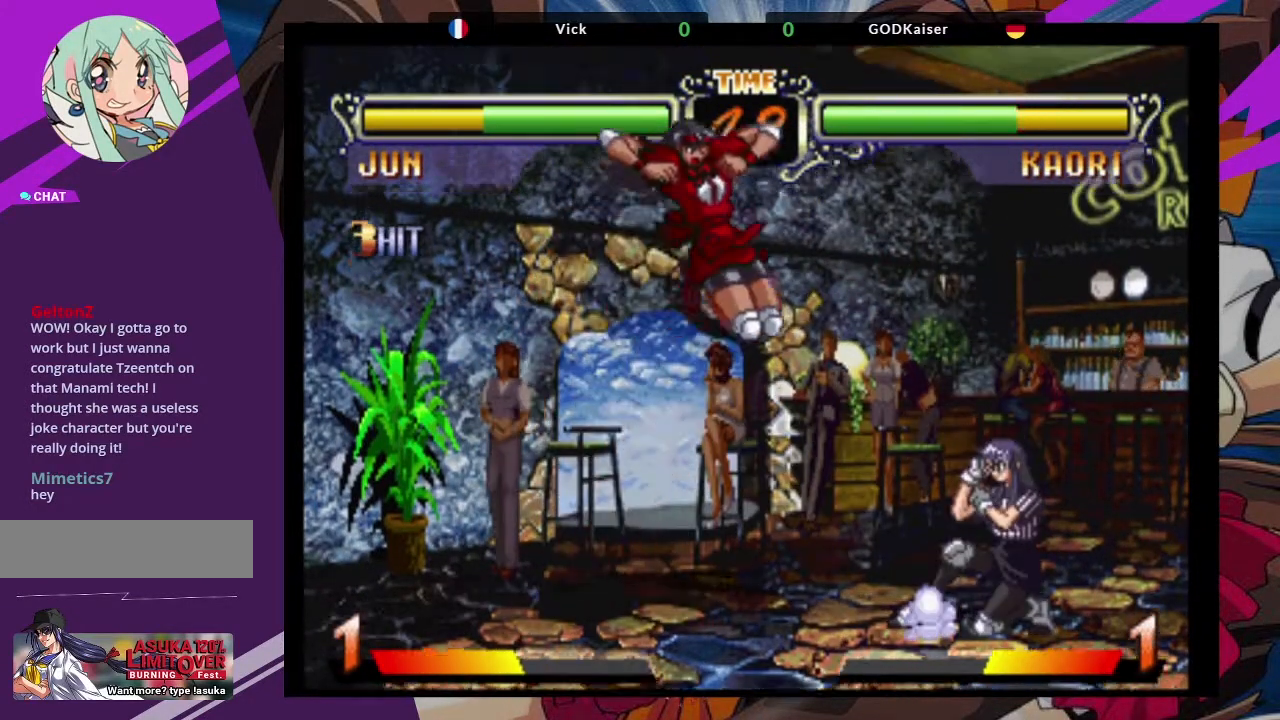
{"dt_ms": 500, "buttons": [], "left_stick": "left", "events": [[150, "CIRCLE", "down"], [233, "CIRCLE", "up"], [467, "left_stick", "left"]]}
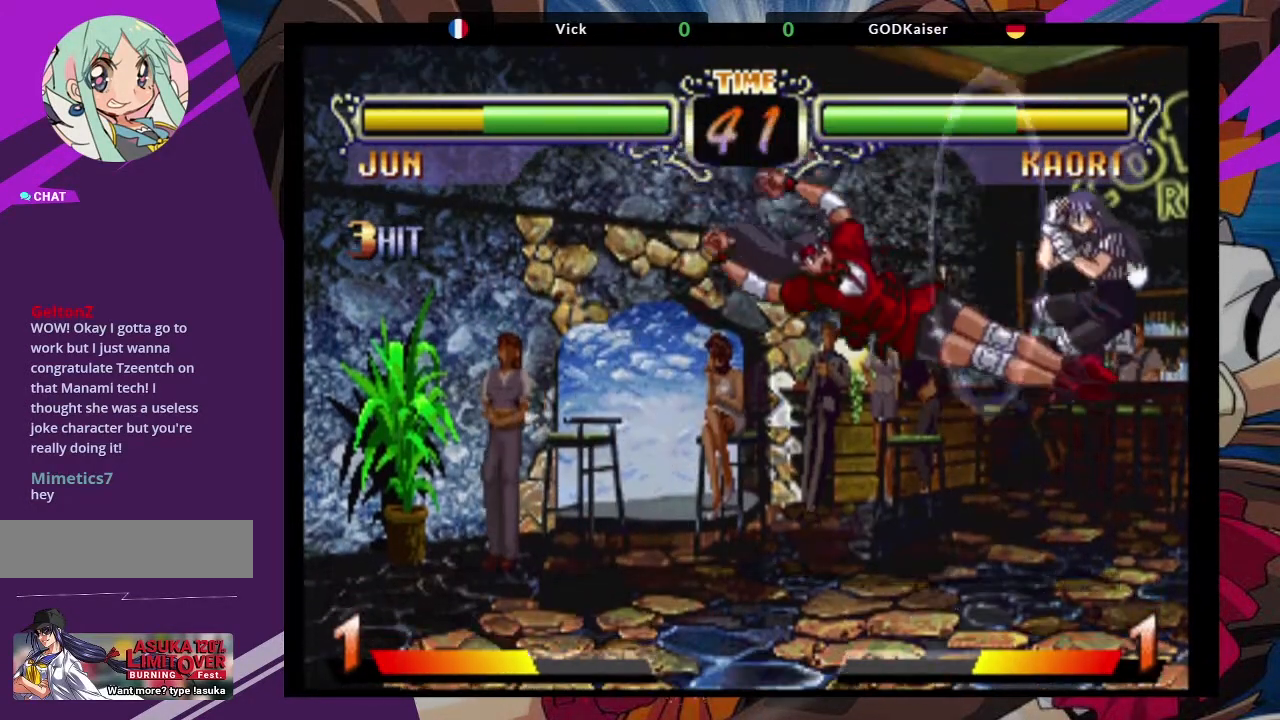
{"dt_ms": 500, "buttons": [], "left_stick": "down-left", "events": [[33, "left_stick", "down-left"], [283, "CIRCLE", "down"], [433, "CIRCLE", "up"]]}
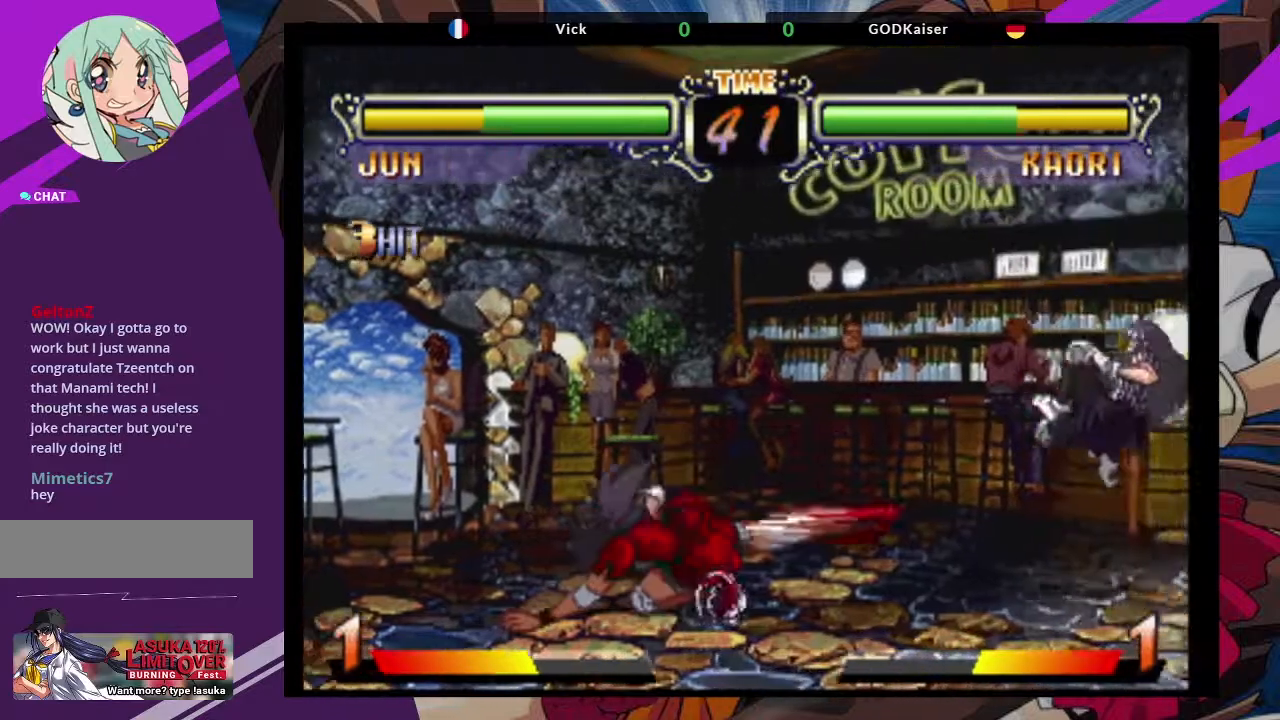
{"dt_ms": 500, "buttons": ["CROSS"], "left_stick": "up-left"}
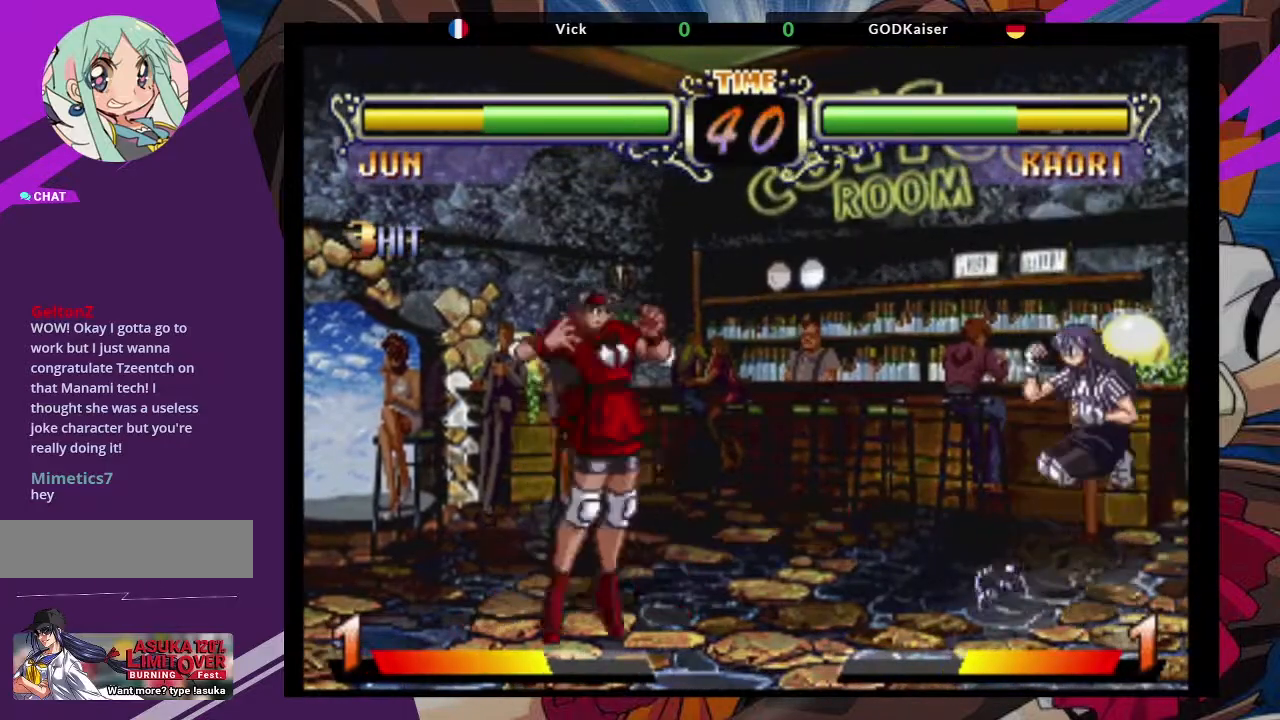
{"dt_ms": 500, "buttons": [], "left_stick": "center", "events": [[100, "CROSS", "up"], [100, "left_stick", "center"], [317, "CIRCLE", "down"], [417, "CIRCLE", "up"]]}
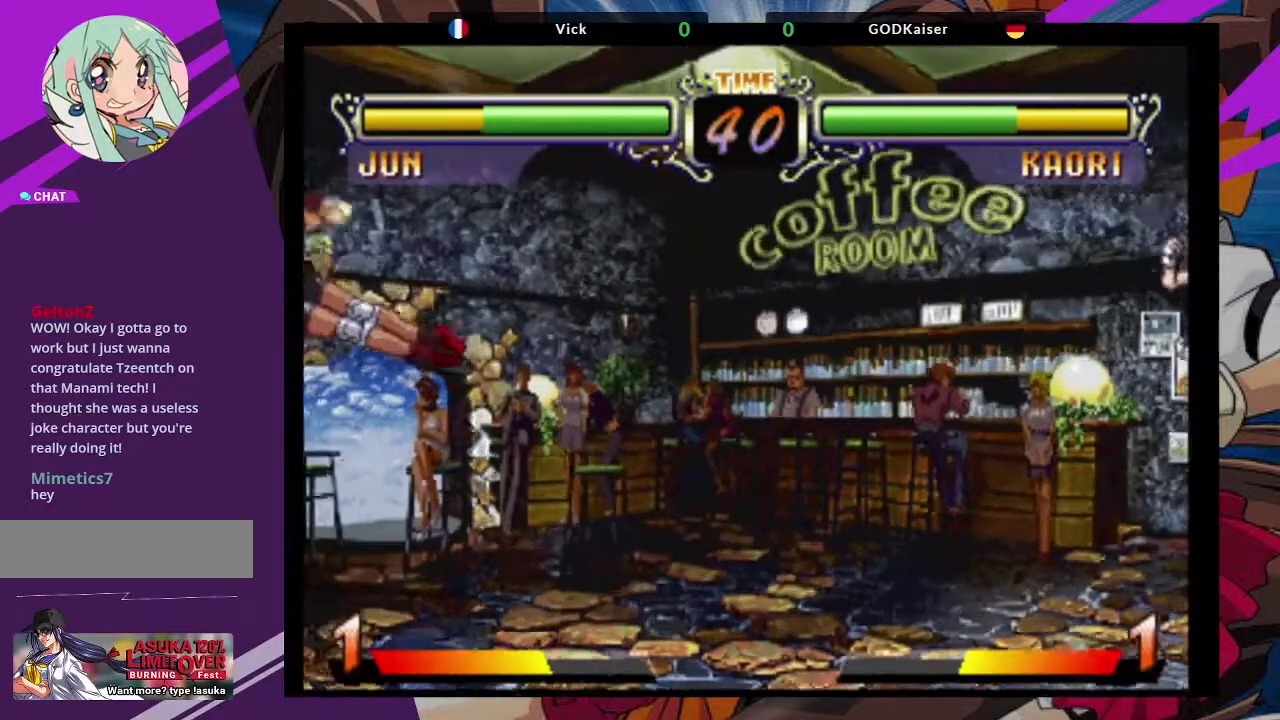
{"dt_ms": 500, "buttons": [], "left_stick": "center", "events": []}
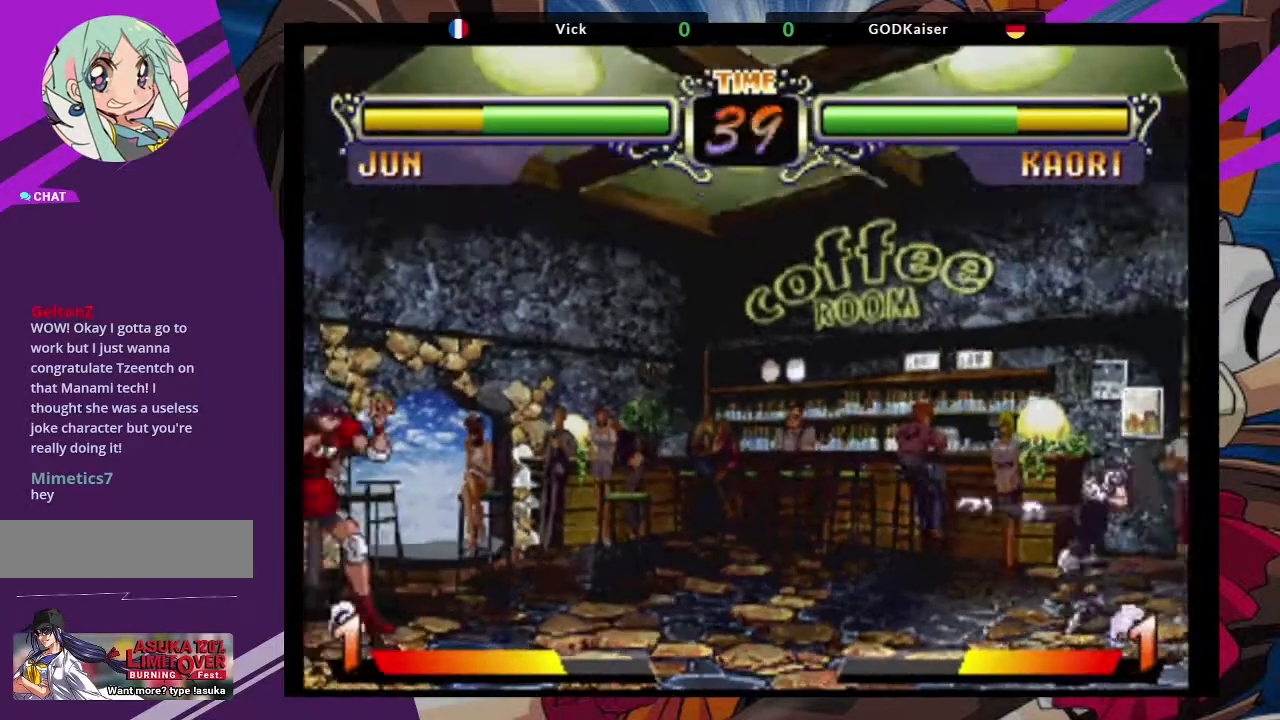
{"dt_ms": 500, "buttons": [], "left_stick": "center", "events": []}
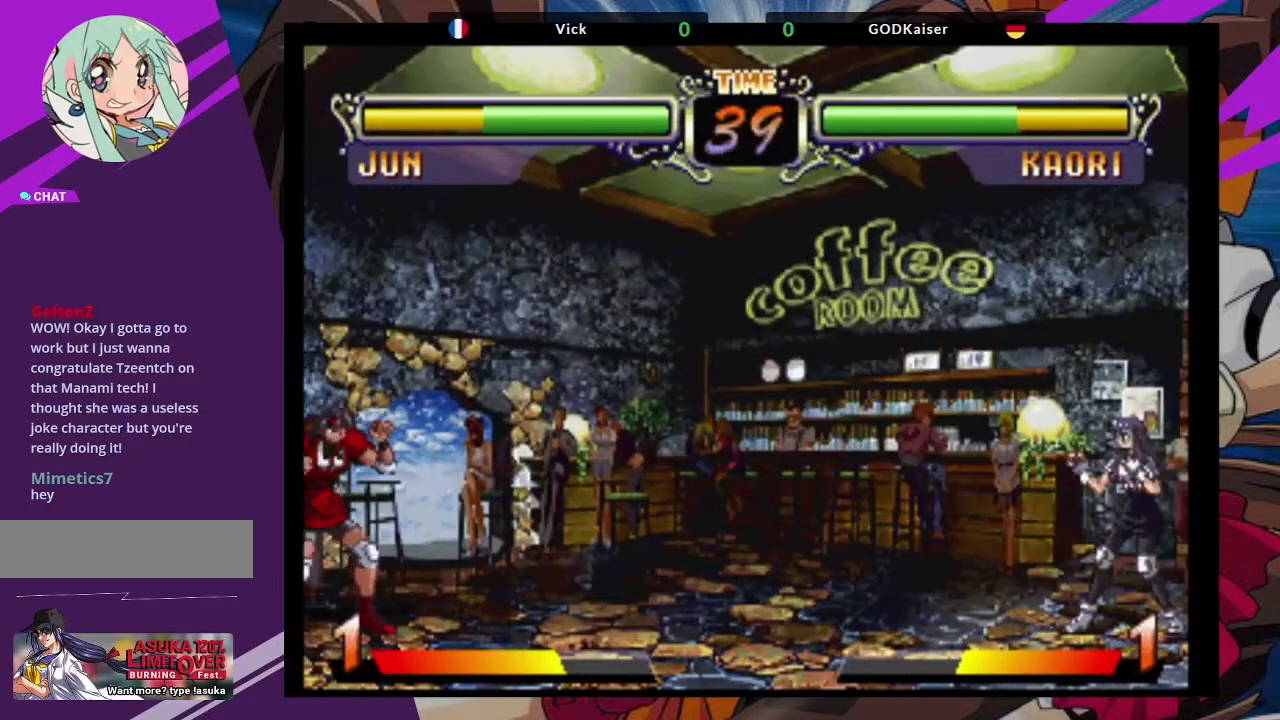
{"dt_ms": 1000, "buttons": [], "left_stick": "up-right"}
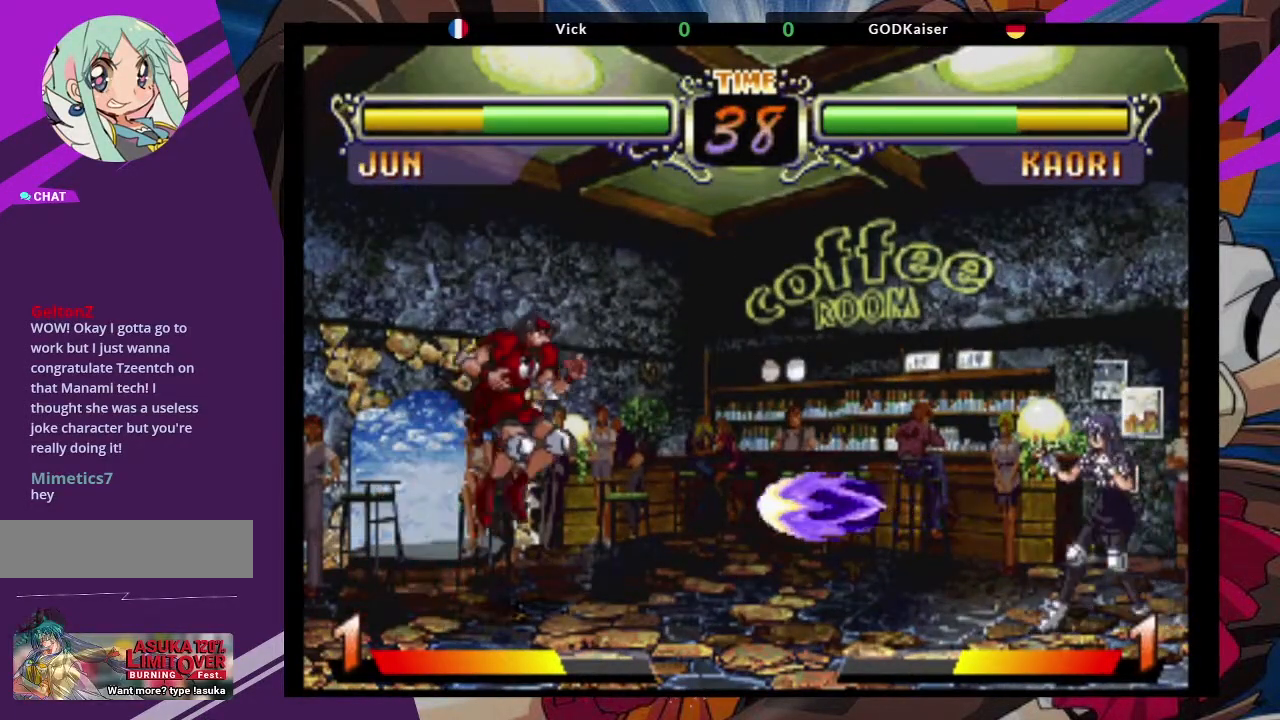
{"dt_ms": 500, "buttons": [], "left_stick": "center", "events": [[33, "left_stick", "center"], [200, "CIRCLE", "down"], [317, "CIRCLE", "up"]]}
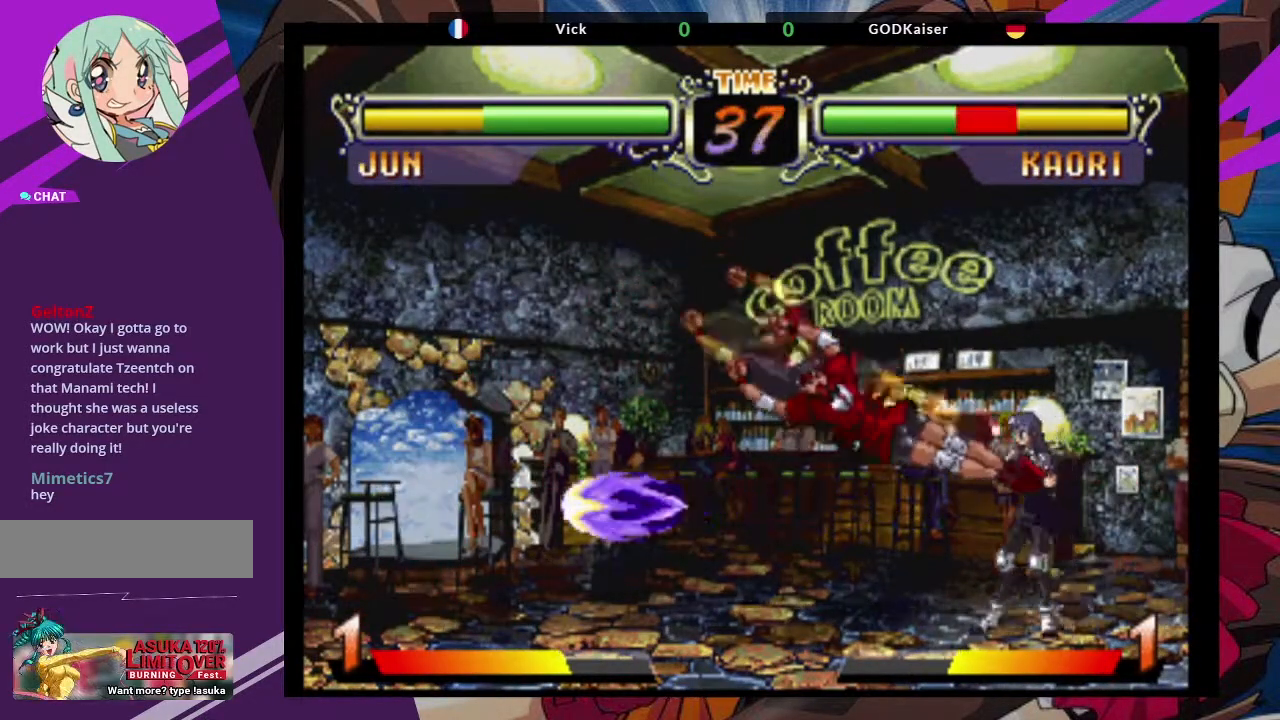
{"dt_ms": 500, "buttons": [], "left_stick": "down-left", "events": [[33, "left_stick", "down-left"], [233, "CROSS", "down"], [367, "CROSS", "up"]]}
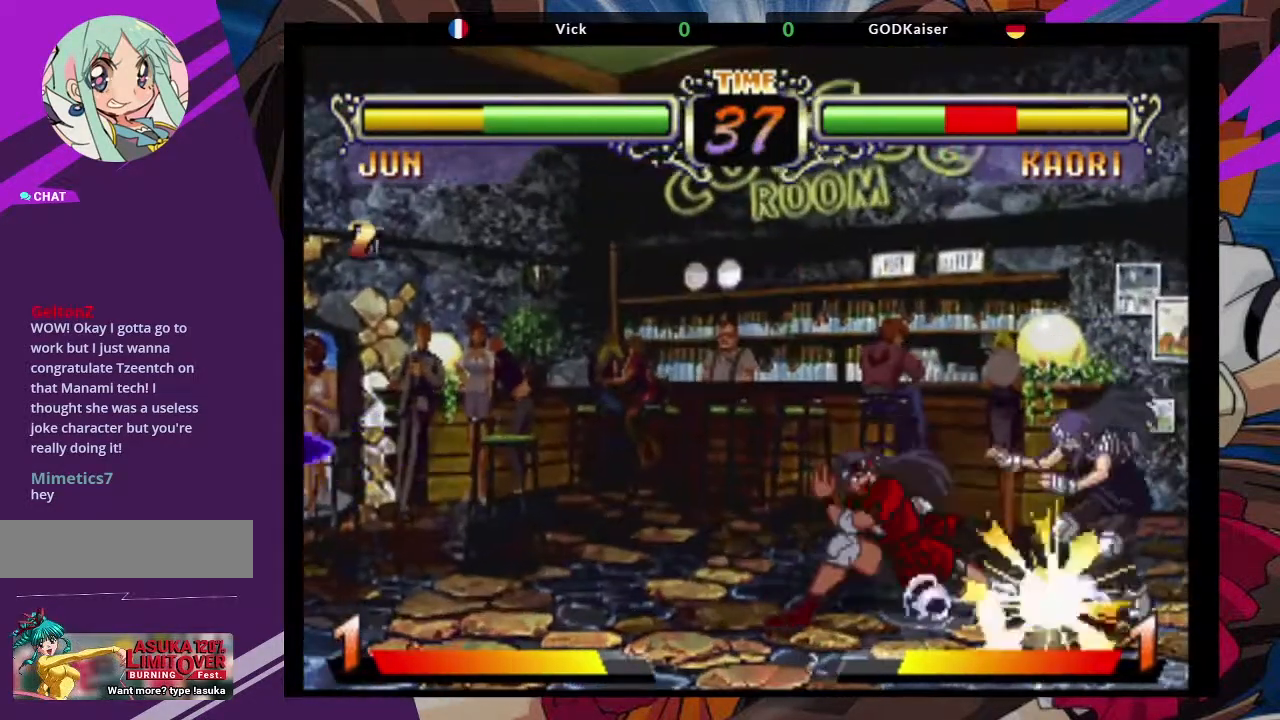
{"dt_ms": 500, "buttons": [], "left_stick": "down-right", "events": [[183, "left_stick", "right"], [433, "left_stick", "up"], [500, "left_stick", "down-right"]]}
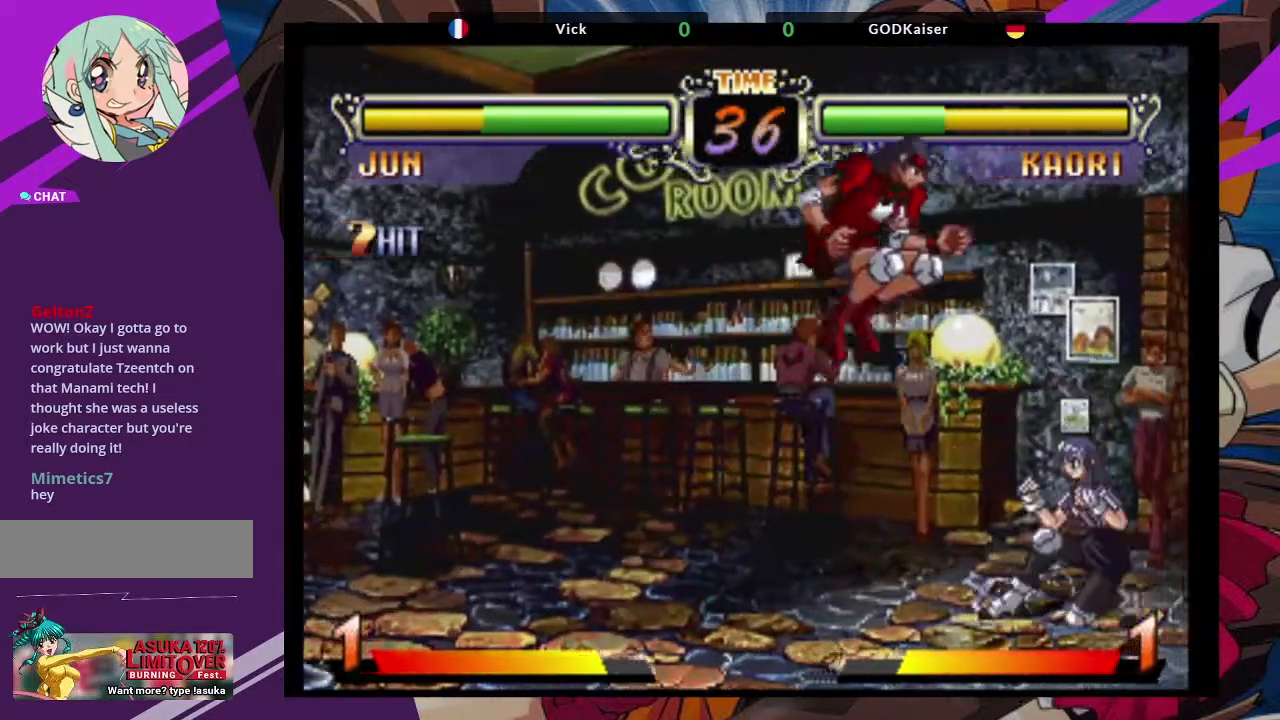
{"dt_ms": 500, "buttons": [], "left_stick": "down-left", "events": [[83, "TRIANGLE", "down"], [217, "TRIANGLE", "up"], [367, "left_stick", "down"], [467, "left_stick", "down-left"]]}
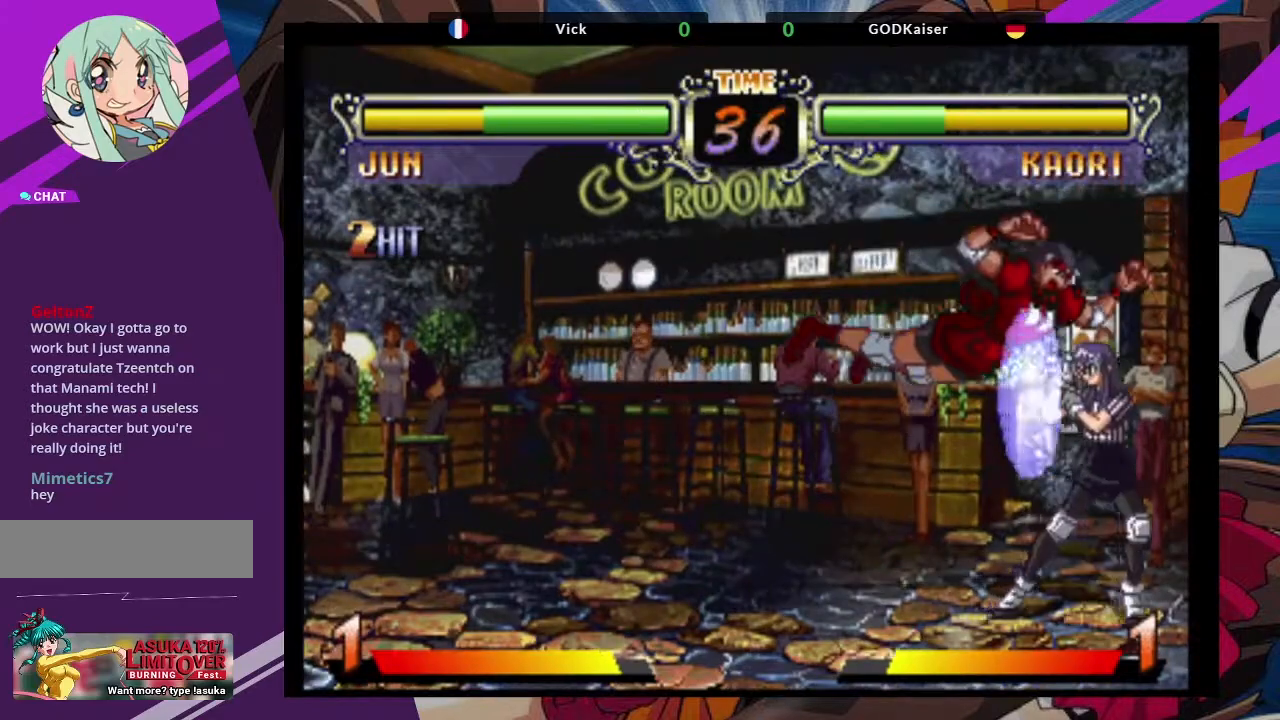
{"dt_ms": 500, "buttons": [], "left_stick": "right", "events": [[150, "SQUARE", "down"], [317, "SQUARE", "up"], [400, "left_stick", "center"], [500, "left_stick", "right"]]}
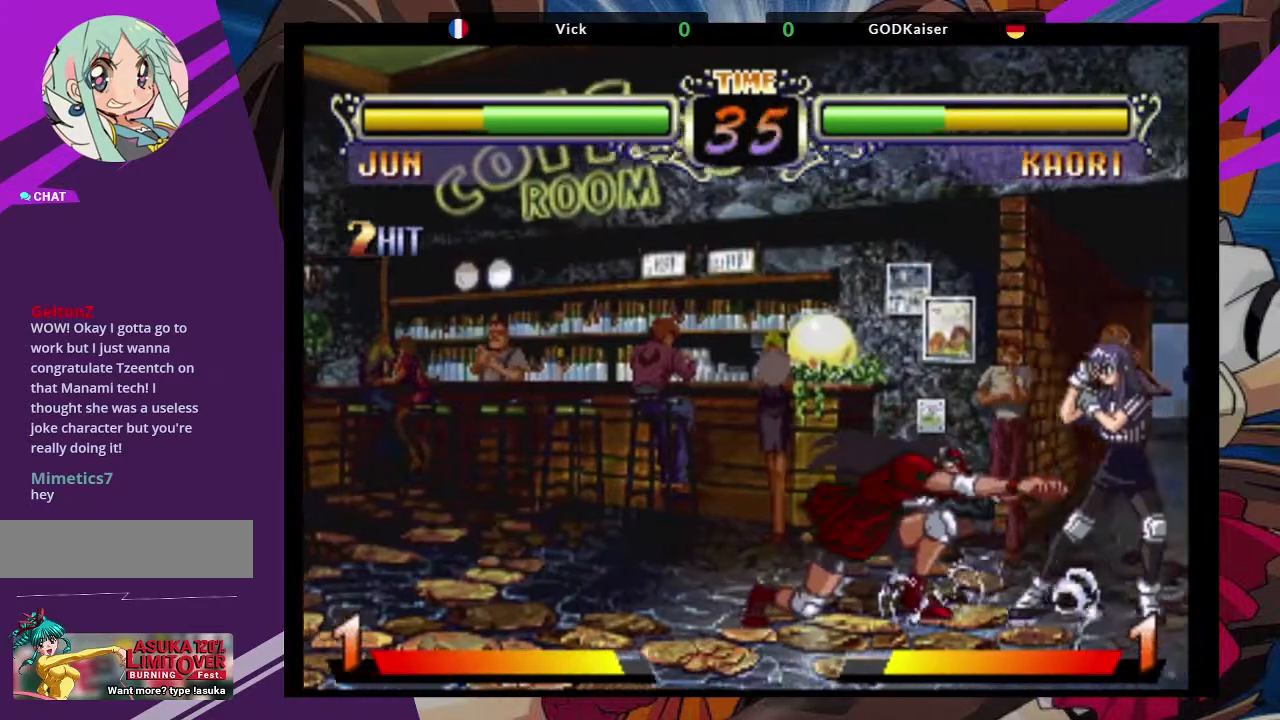
{"dt_ms": 500, "buttons": [], "left_stick": "center", "events": [[150, "left_stick", "left"], [200, "left_stick", "down"], [250, "left_stick", "down-right"], [300, "TRIANGLE", "down"], [383, "TRIANGLE", "up"], [383, "left_stick", "center"]]}
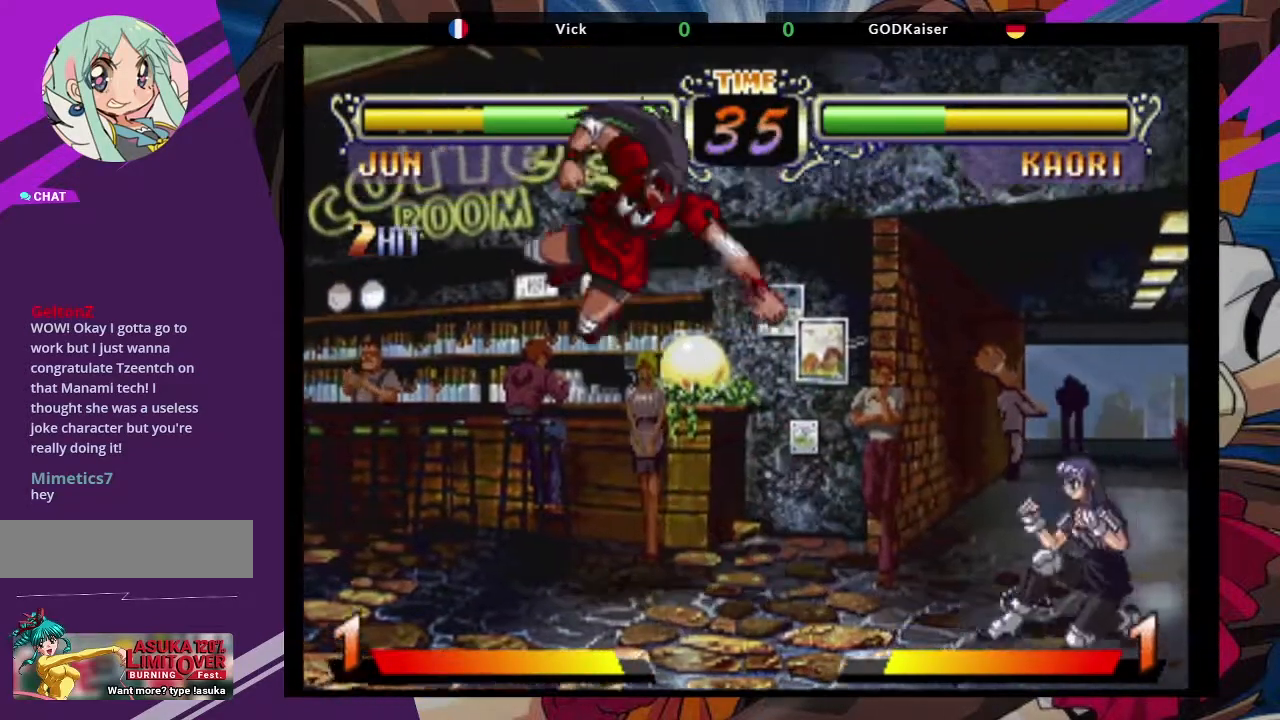
{"dt_ms": 500, "buttons": [], "left_stick": "right", "events": [[367, "left_stick", "down"], [450, "left_stick", "right"]]}
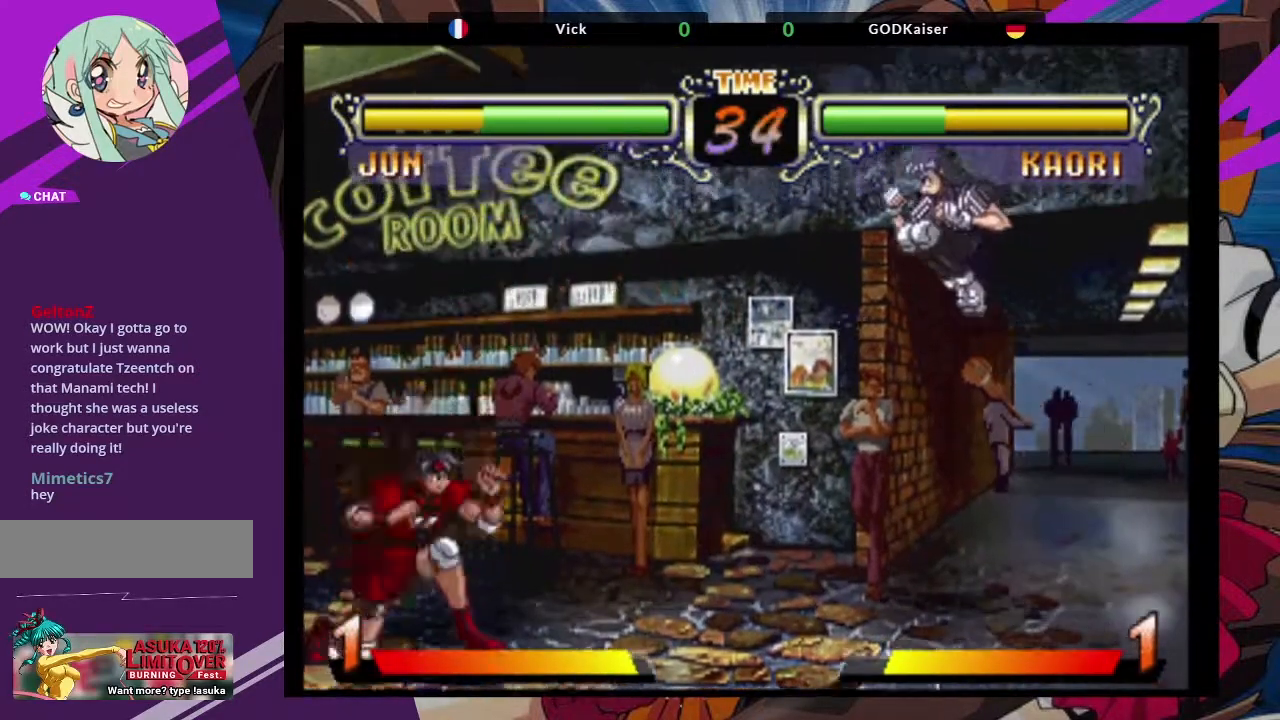
{"dt_ms": 500, "buttons": ["TRIANGLE"], "left_stick": "center", "events": [[17, "left_stick", "up-right"], [67, "CROSS", "down"], [150, "CROSS", "up"], [167, "left_stick", "center"], [500, "TRIANGLE", "down"]]}